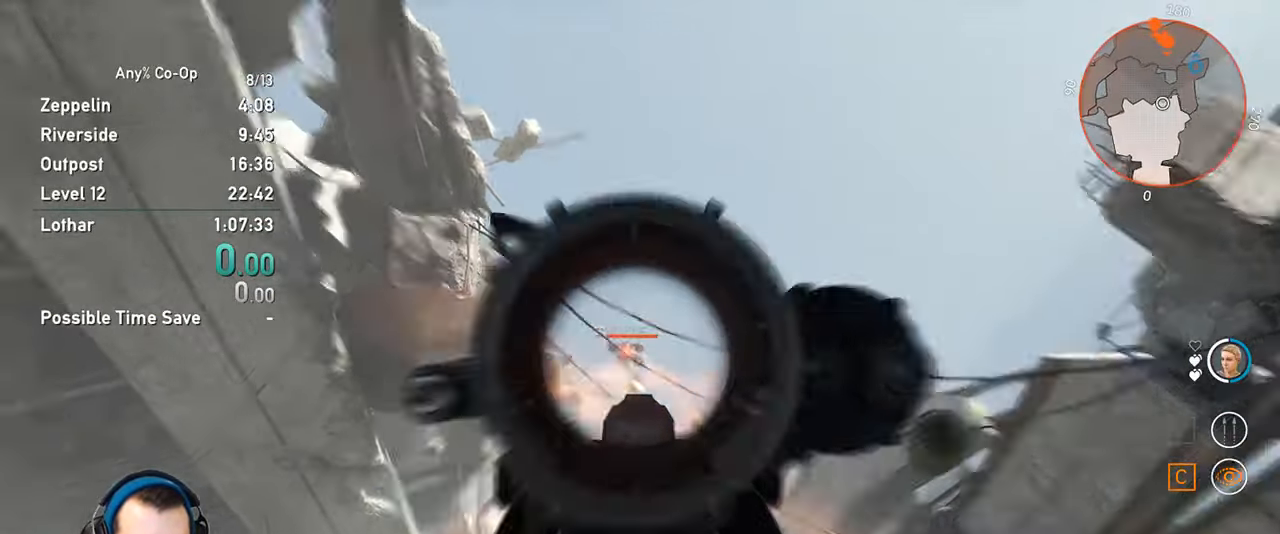
Gameplay with keyboard and mouse; each line is a JSON object with the keys and mouse buttons held at the frame after it. "events" lists presses ("down") and releases ("up") of "1", "2", "3", "4", "5", "a", "alt", "c", "ctrl", "d", "e", "f", "q", "r", "s", "shift", "space", "tab", "v", "w", "x", "z", "mouse_left", "mouse_middle", "mouse_right", "mouse_mb4", "mouse_mb5", "mouse_wheel_up" and "mouse_wheel_down" between this image and that frame as [ms after this image, input, new state], when the widget could be followed in between. "mouse_left", "mouse_middle", "mouse_right", "mouse_mb4", "mouse_mb5", "mouse_wheel_up", "mouse_wheel_down" = the "left", "middle", "right", "mb4", "mb5", "wheel_up", "wheel_down" buttons of the "mouse" list. No other keys are recorded. Not read: mouse_move.
{"keys": [], "mouse": ["left", "right"], "events": []}
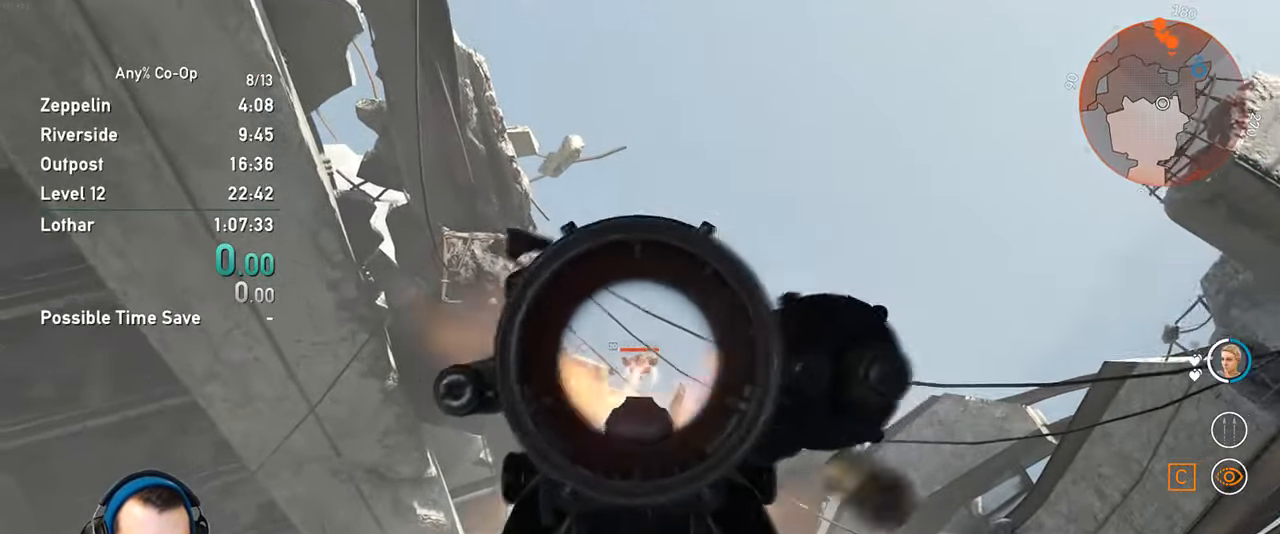
{"keys": [], "mouse": ["left", "right"], "events": []}
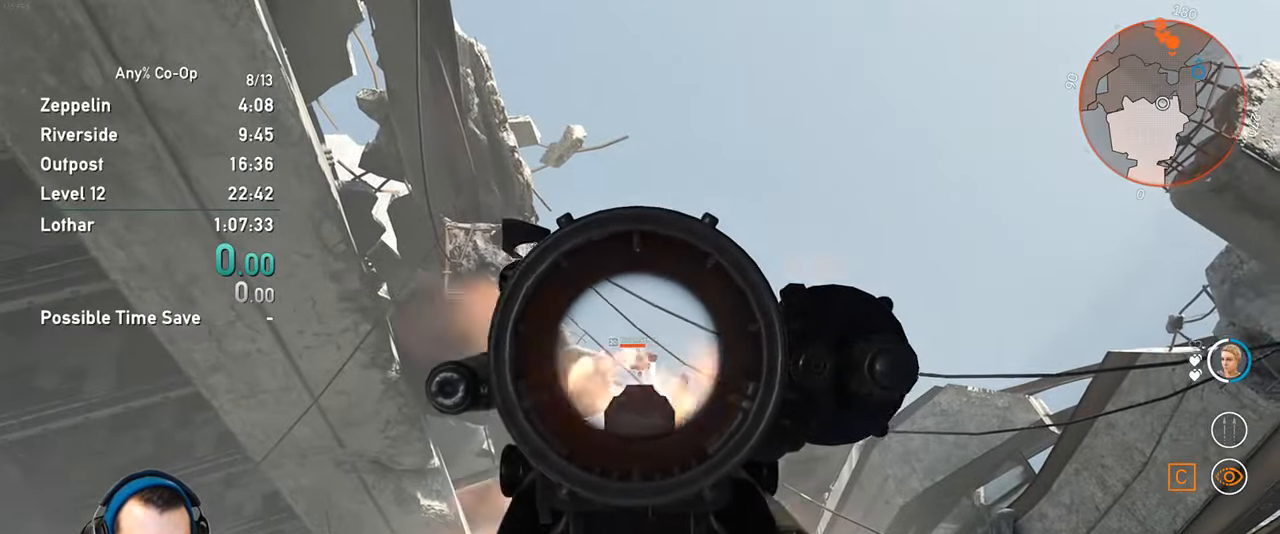
{"keys": [], "mouse": ["left", "right"], "events": []}
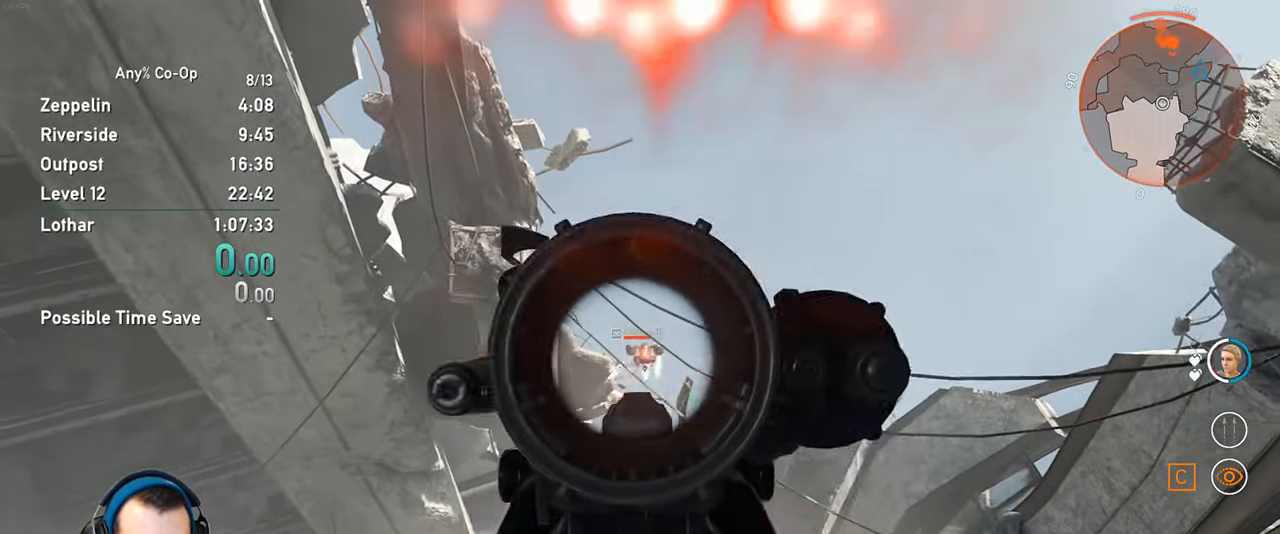
{"keys": ["s"], "mouse": [], "events": [[317, "mouse_right", "up"], [317, "r", "down"], [350, "mouse_left", "up"], [400, "r", "up"], [484, "s", "down"]]}
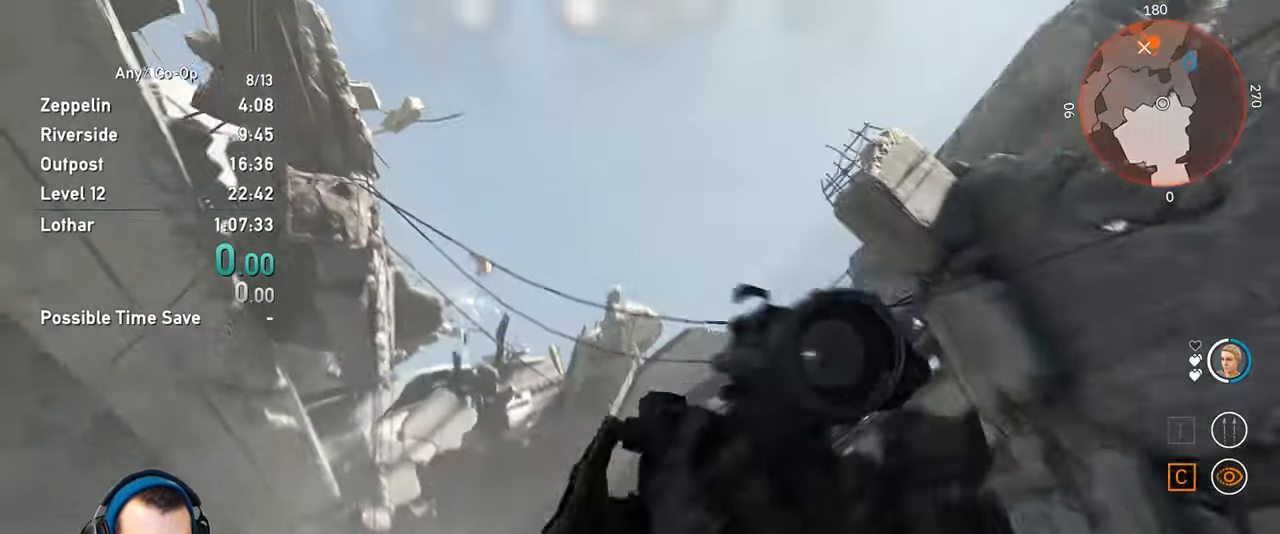
{"keys": [], "mouse": [], "events": [[84, "d", "down"], [466, "d", "up"], [466, "s", "up"]]}
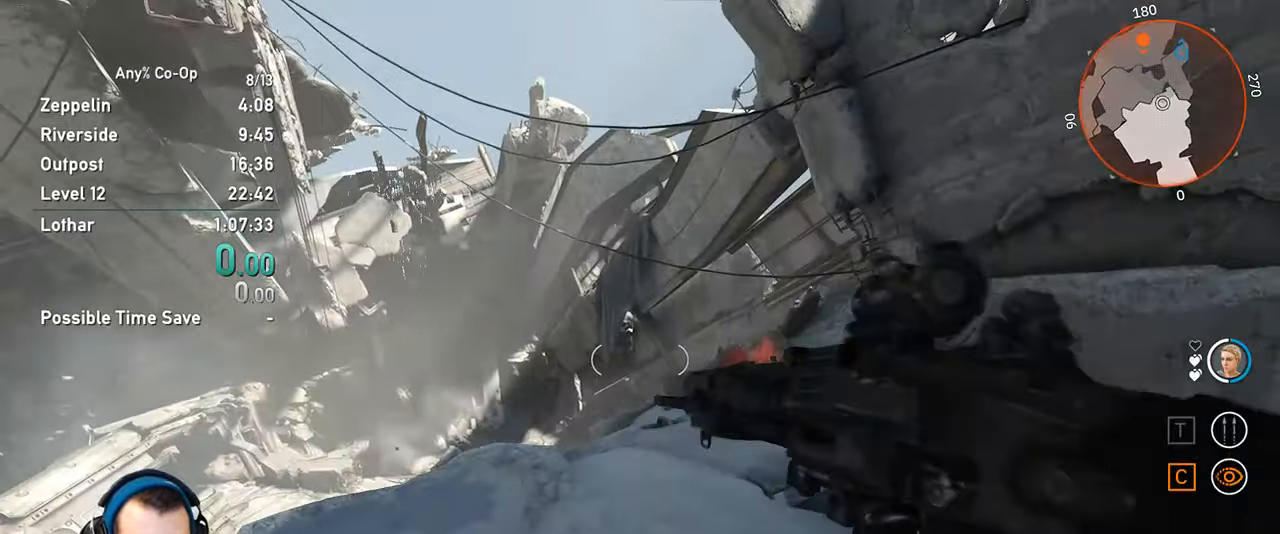
{"keys": ["w"], "mouse": [], "events": [[100, "w", "down"]]}
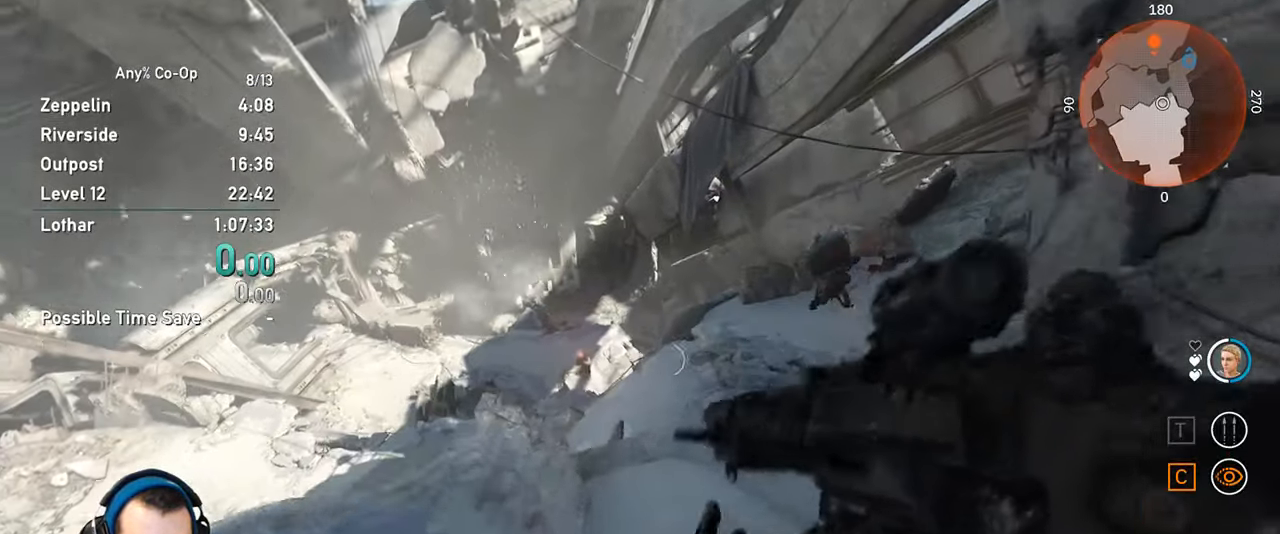
{"keys": ["a"], "mouse": [], "events": [[166, "d", "down"], [266, "w", "up"], [350, "d", "up"], [500, "a", "down"]]}
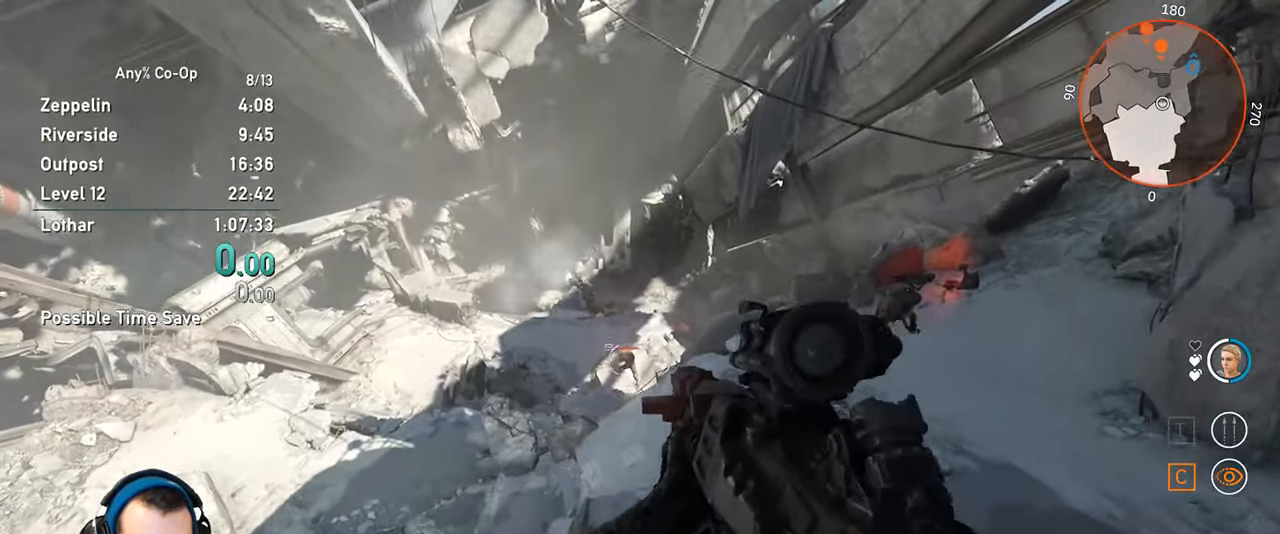
{"keys": [], "mouse": ["right"], "events": [[50, "mouse_left", "down"], [183, "a", "up"], [183, "mouse_left", "up"], [283, "mouse_left", "down"], [333, "d", "down"], [366, "mouse_left", "up"], [416, "d", "up"], [466, "mouse_right", "down"]]}
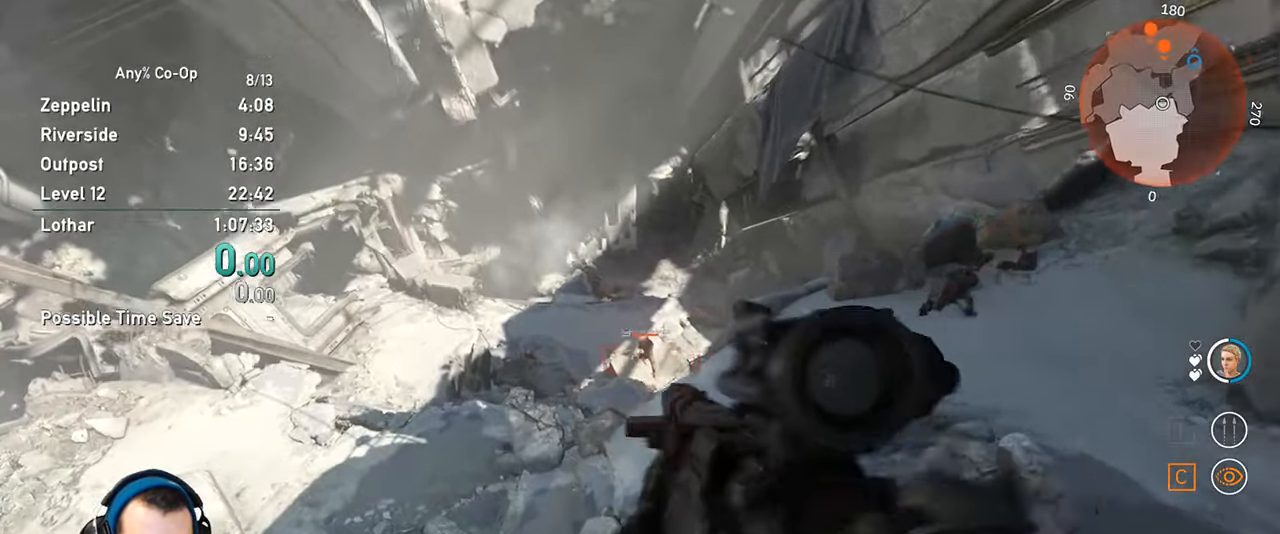
{"keys": [], "mouse": ["right"], "events": [[66, "a", "down"], [150, "a", "up"], [350, "mouse_left", "down"], [433, "mouse_left", "up"]]}
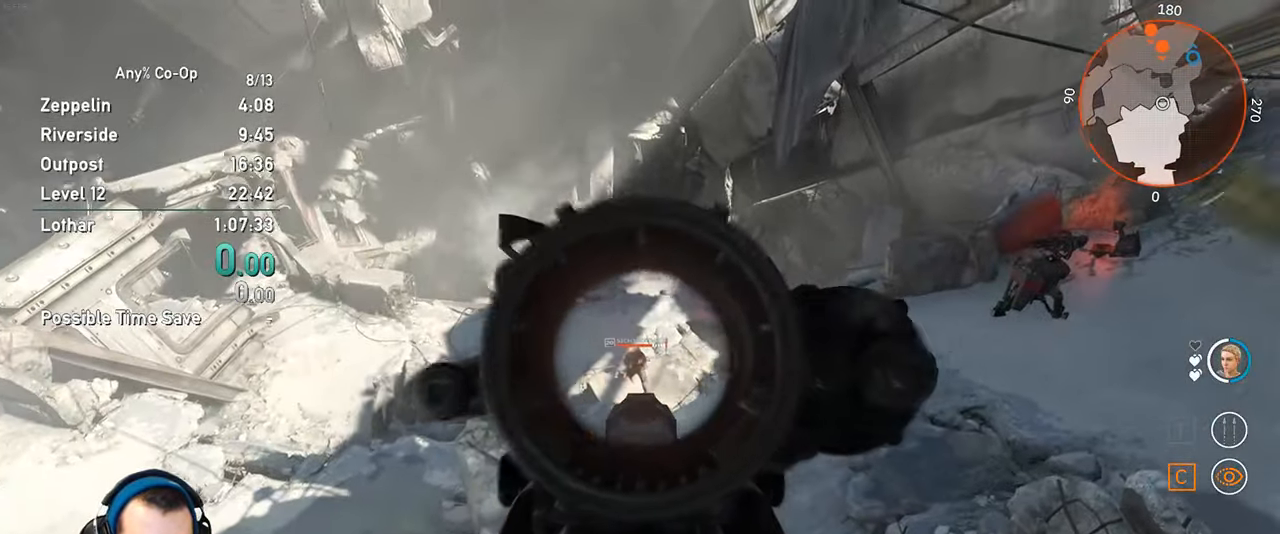
{"keys": [], "mouse": ["left", "right"], "events": [[33, "mouse_left", "down"], [350, "mouse_left", "up"], [500, "mouse_left", "down"]]}
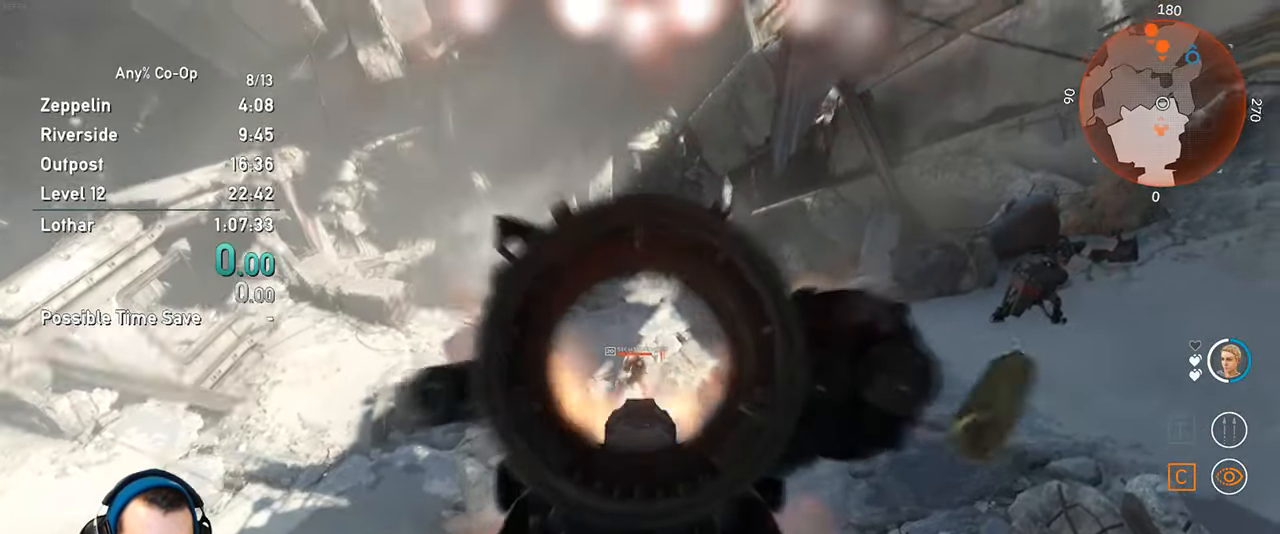
{"keys": [], "mouse": ["left", "right"], "events": [[333, "mouse_left", "up"], [466, "mouse_left", "down"]]}
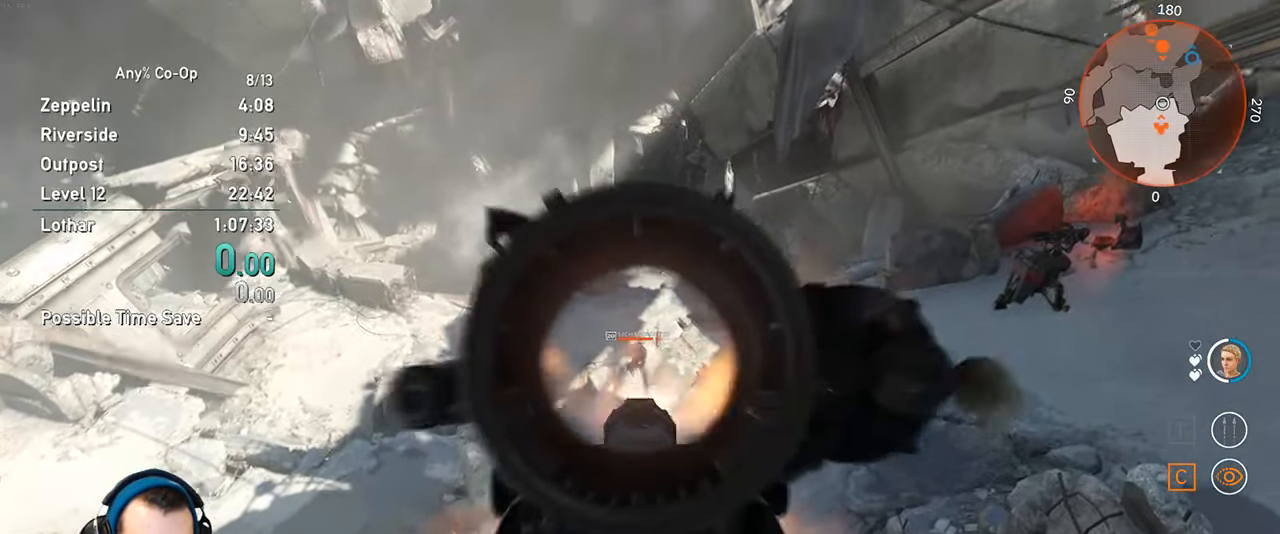
{"keys": [], "mouse": ["left", "right"], "events": []}
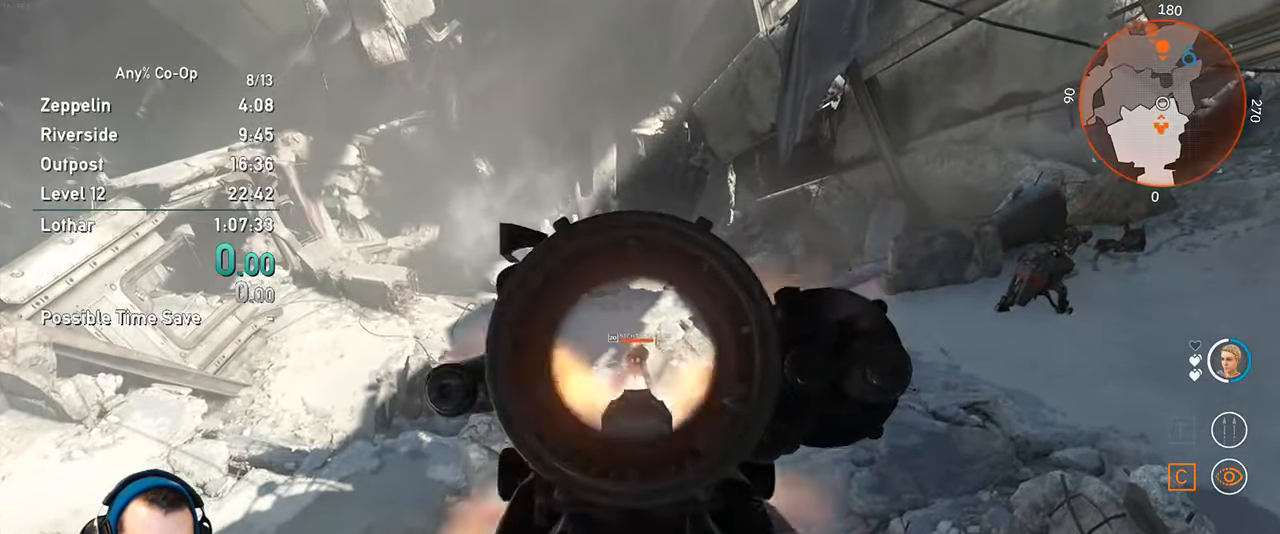
{"keys": ["d", "w"], "mouse": [], "events": [[116, "mouse_left", "up"], [116, "mouse_right", "up"], [116, "r", "down"], [216, "r", "up"], [266, "w", "down"], [350, "d", "down"]]}
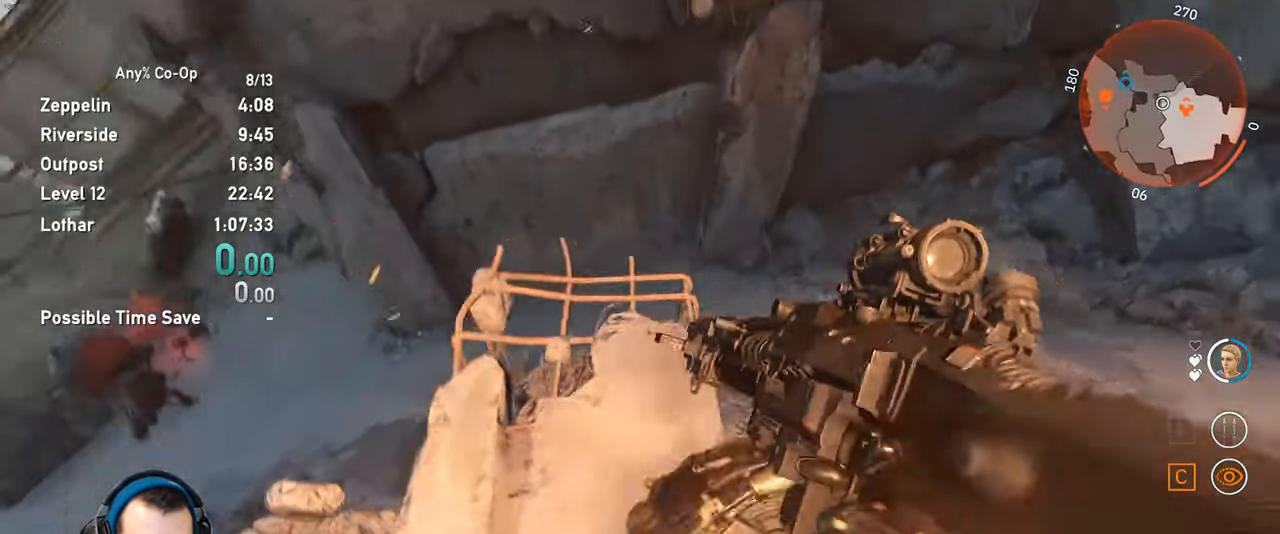
{"keys": ["d", "w"], "mouse": [], "events": []}
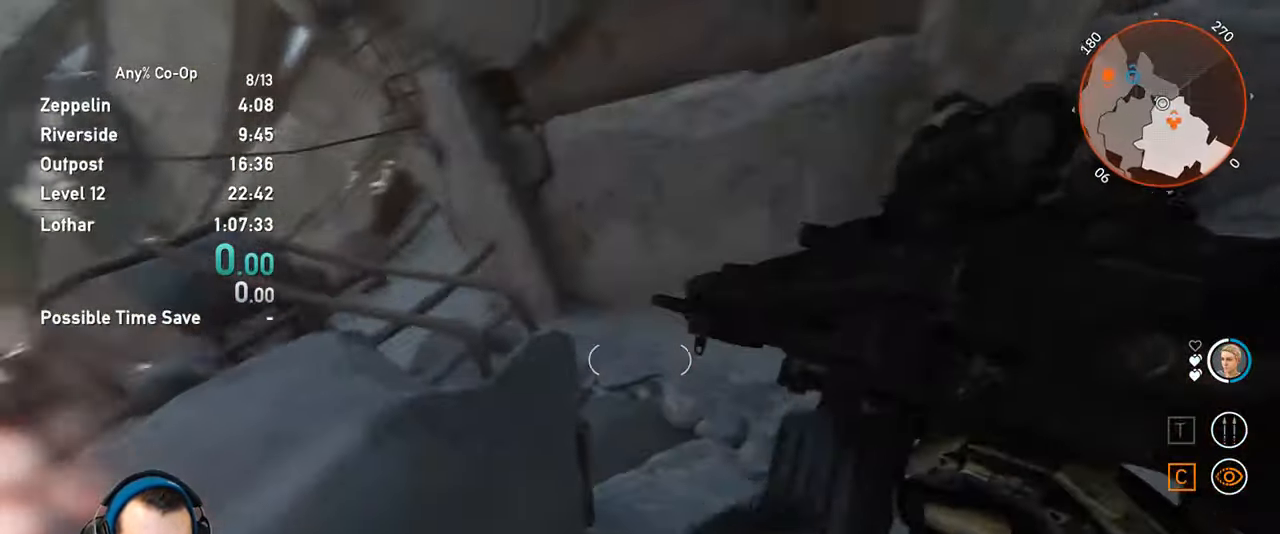
{"keys": ["d", "w"], "mouse": [], "events": []}
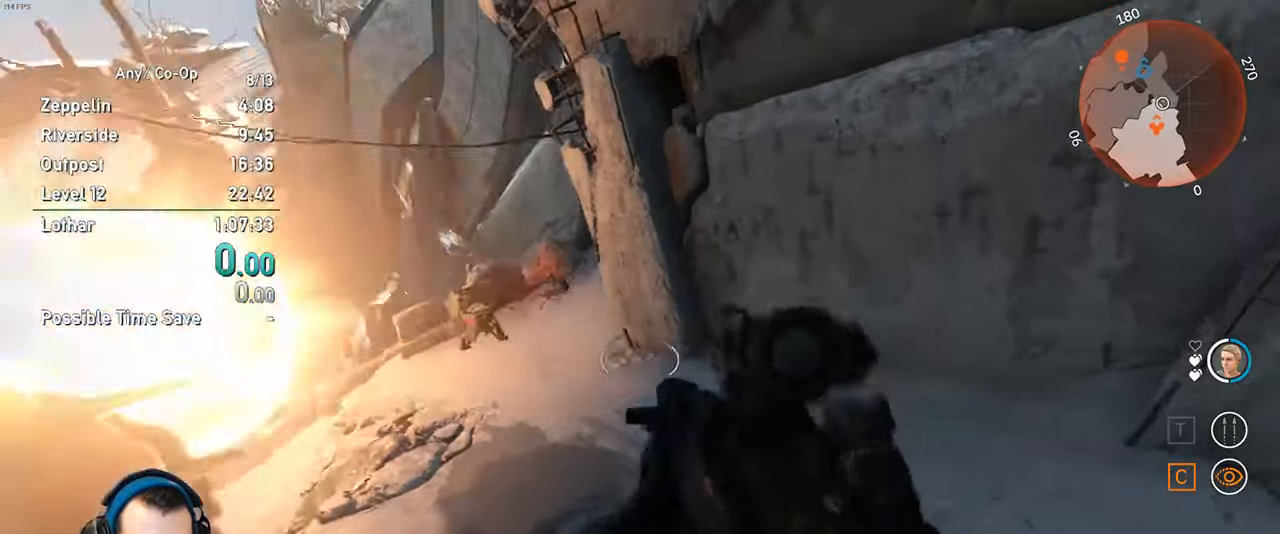
{"keys": ["shift", "w"], "mouse": [], "events": [[400, "shift", "down"], [450, "d", "up"]]}
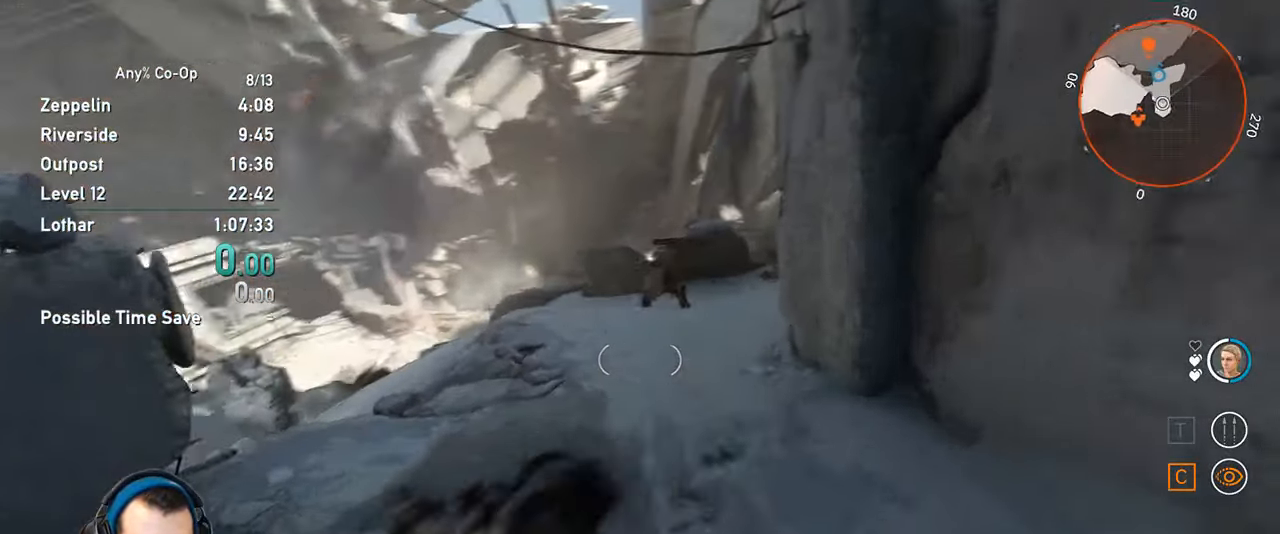
{"keys": ["shift", "w"], "mouse": [], "events": []}
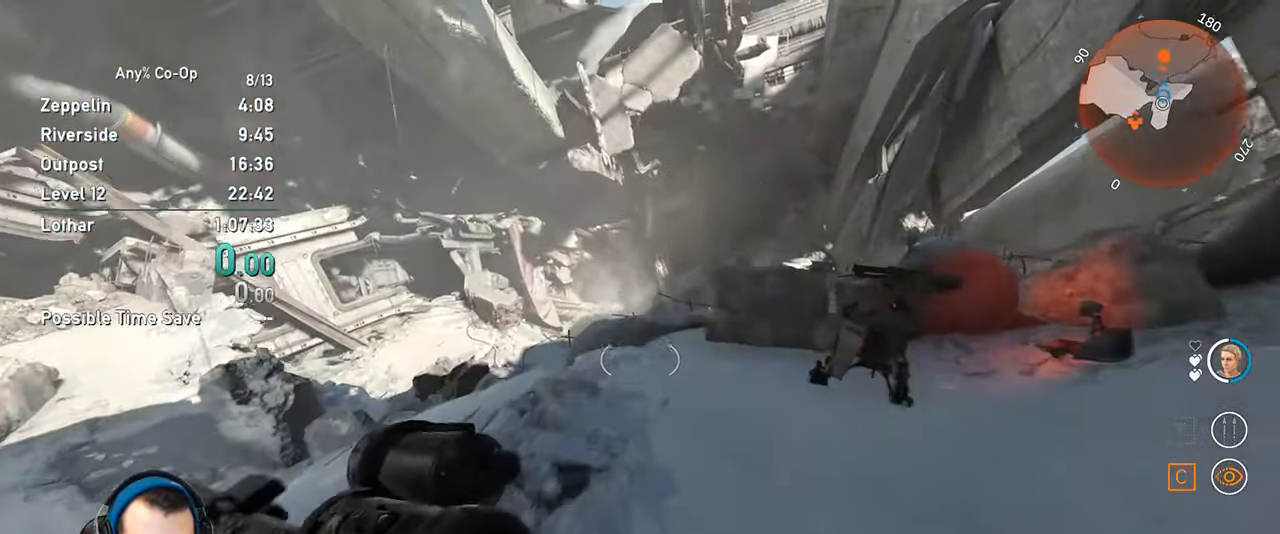
{"keys": ["w"], "mouse": [], "events": [[483, "shift", "up"]]}
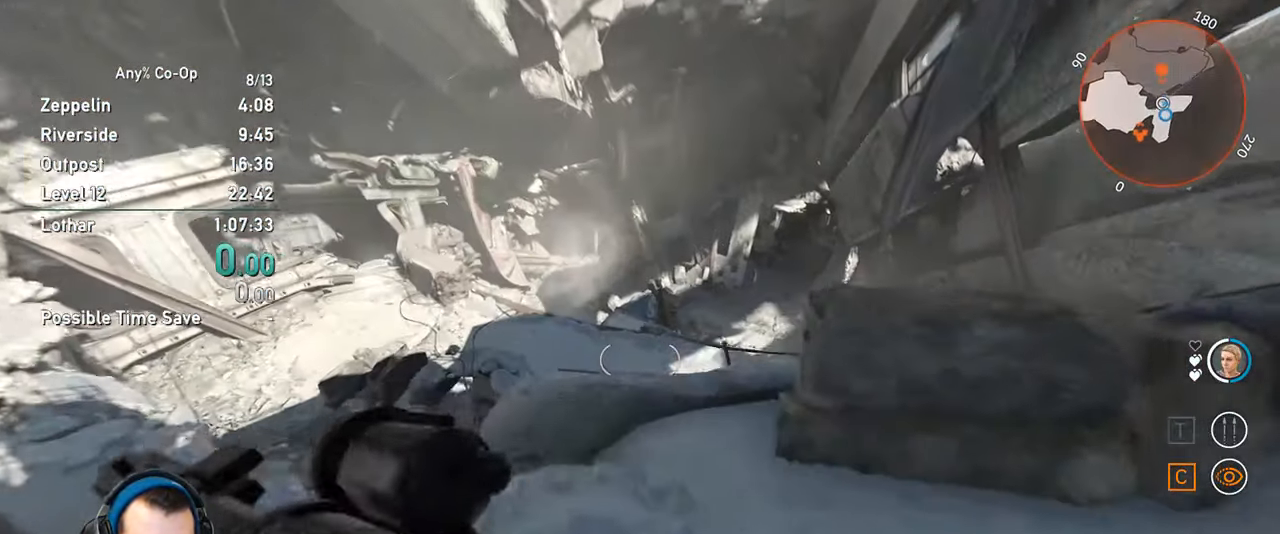
{"keys": ["w"], "mouse": [], "events": [[33, "w", "up"], [117, "a", "down"], [317, "a", "up"], [500, "w", "down"]]}
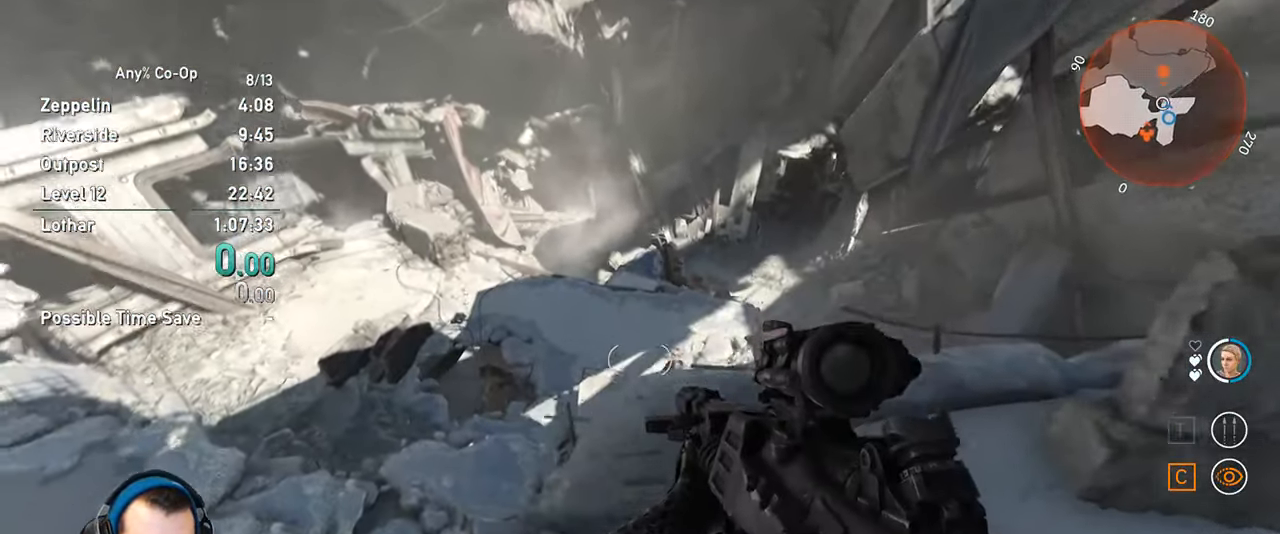
{"keys": [], "mouse": ["right"], "events": [[233, "d", "down"], [283, "w", "up"], [333, "d", "up"], [367, "mouse_right", "down"]]}
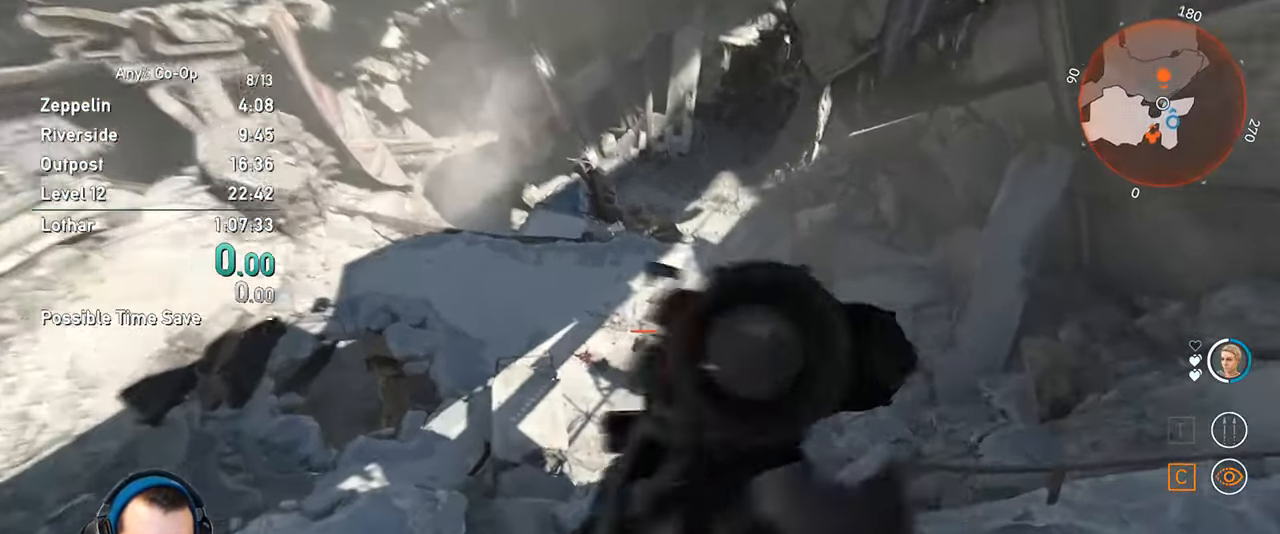
{"keys": [], "mouse": ["left", "right"], "events": [[150, "mouse_left", "down"]]}
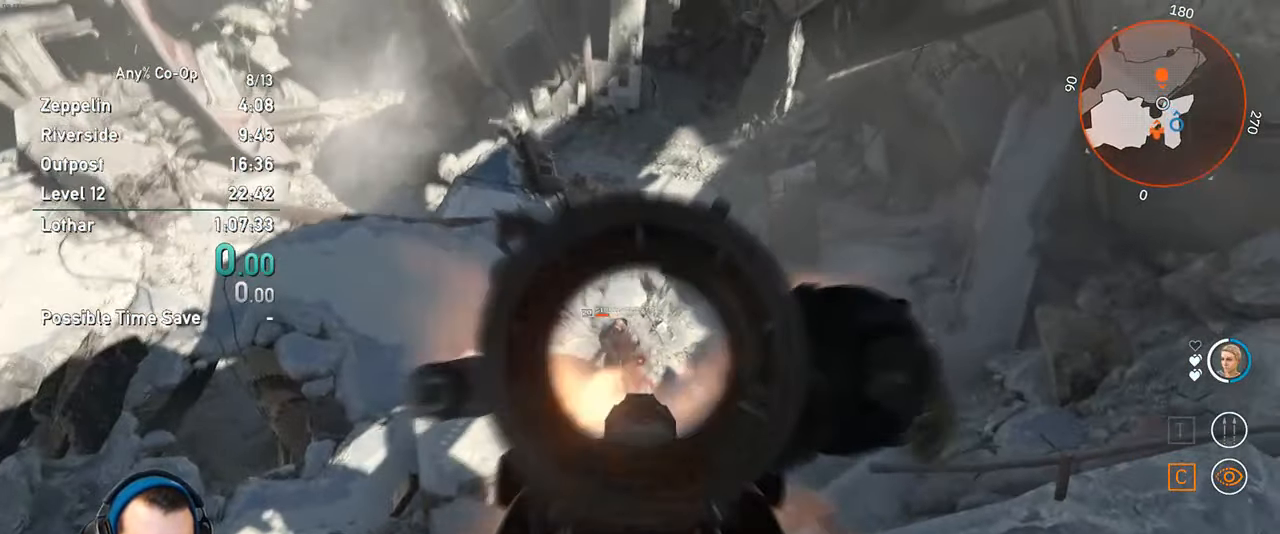
{"keys": [], "mouse": ["left", "right"], "events": []}
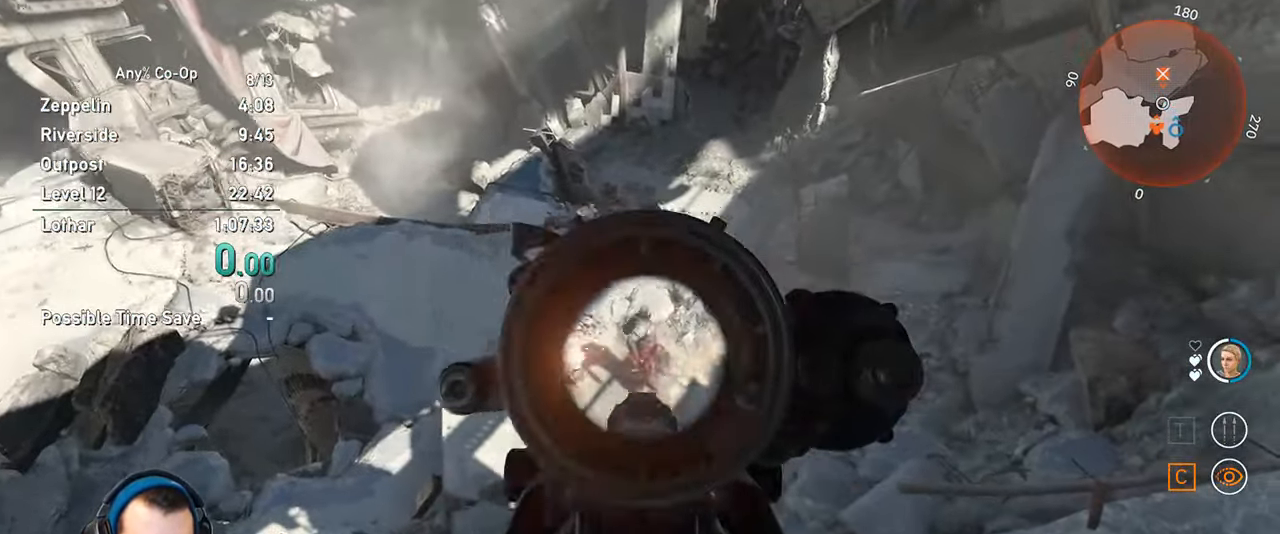
{"keys": ["a"], "mouse": [], "events": [[100, "mouse_left", "up"], [100, "mouse_right", "up"], [133, "r", "down"], [183, "r", "up"], [283, "a", "down"]]}
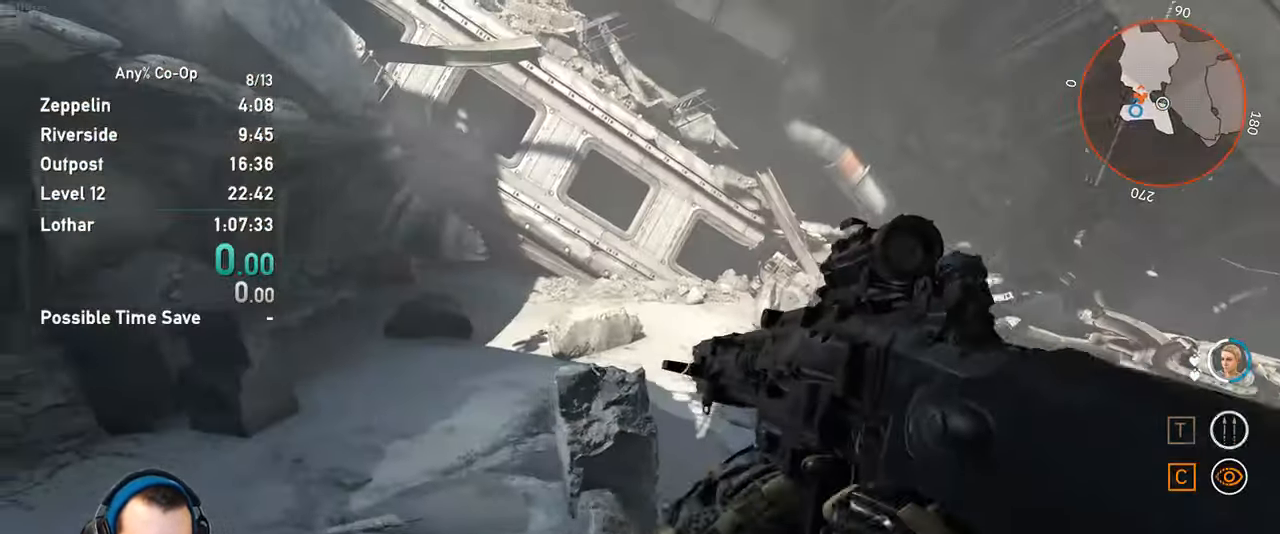
{"keys": [], "mouse": [], "events": [[483, "a", "up"]]}
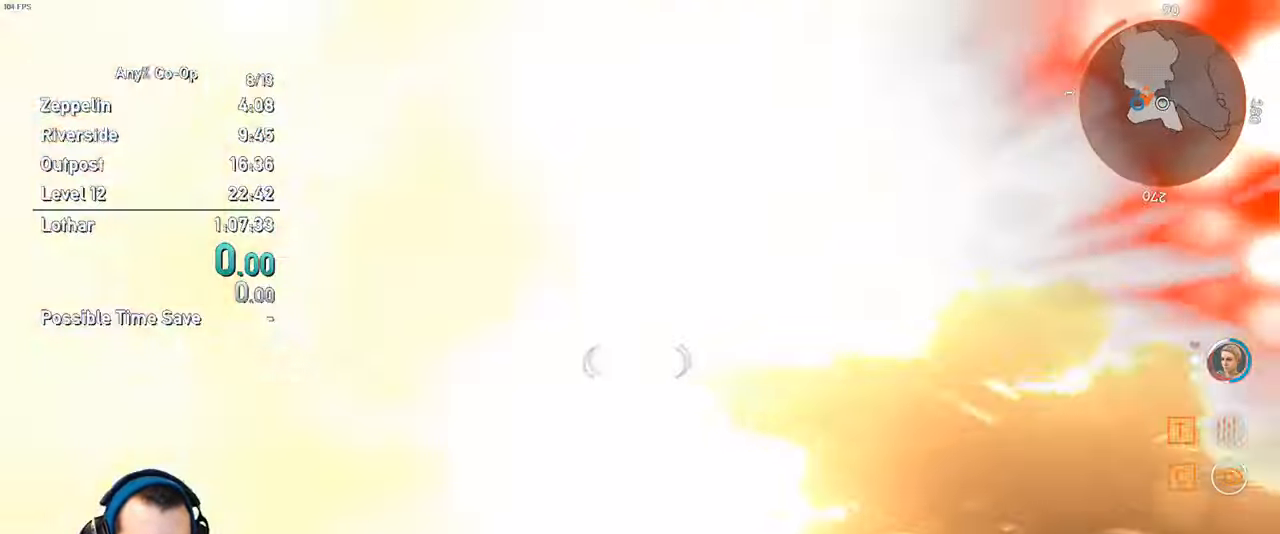
{"keys": ["w"], "mouse": [], "events": [[33, "s", "down"], [217, "a", "down"], [217, "s", "up"], [450, "a", "up"], [450, "w", "down"]]}
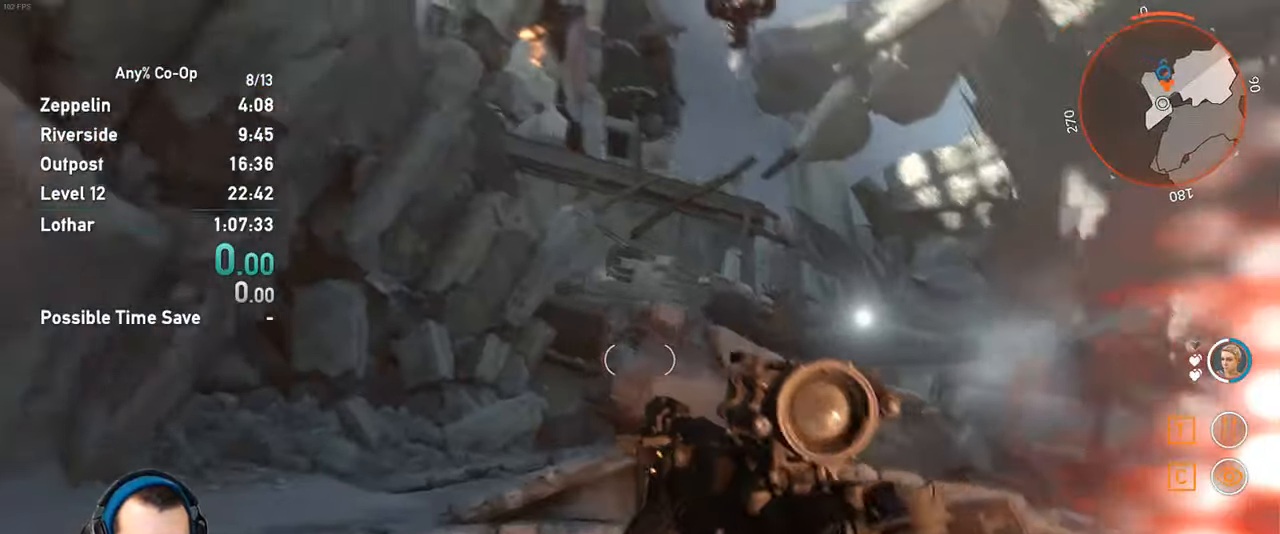
{"keys": ["shift", "w"], "mouse": [], "events": [[50, "shift", "down"]]}
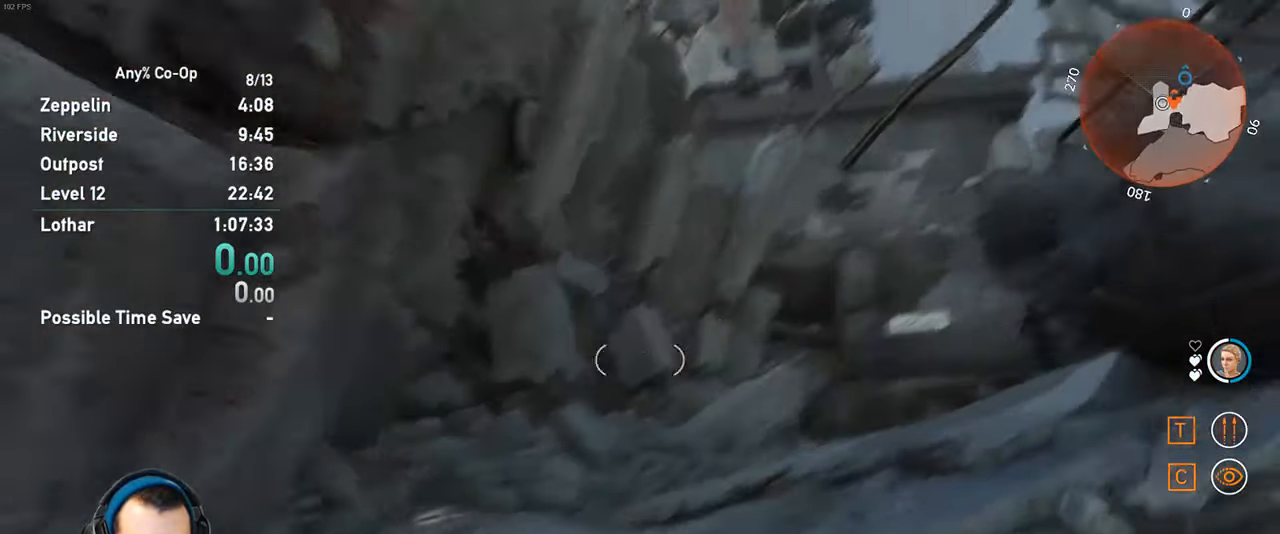
{"keys": ["shift", "w"], "mouse": [], "events": [[17, "a", "down"], [150, "a", "up"]]}
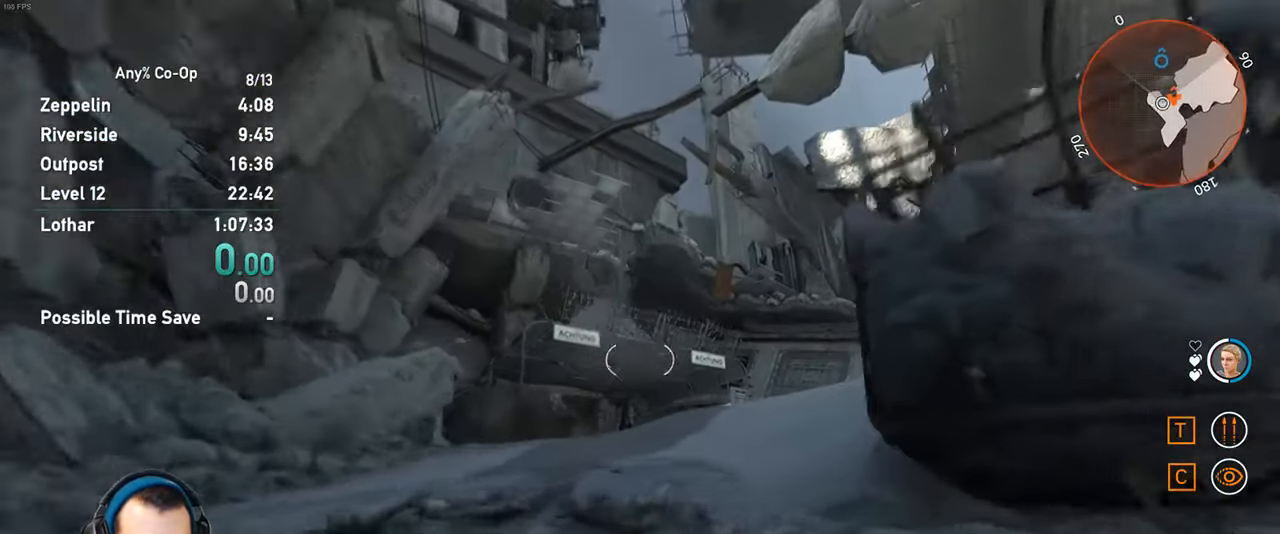
{"keys": ["shift", "space", "w"], "mouse": [], "events": [[400, "space", "down"]]}
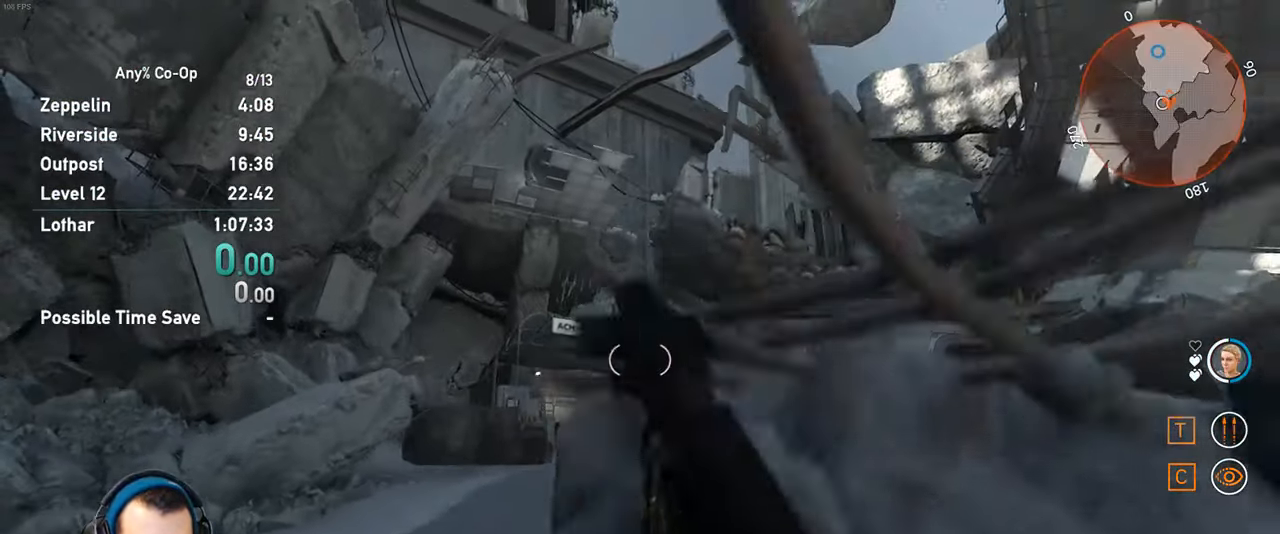
{"keys": ["a", "shift", "w"], "mouse": [], "events": [[50, "space", "up"], [284, "a", "down"]]}
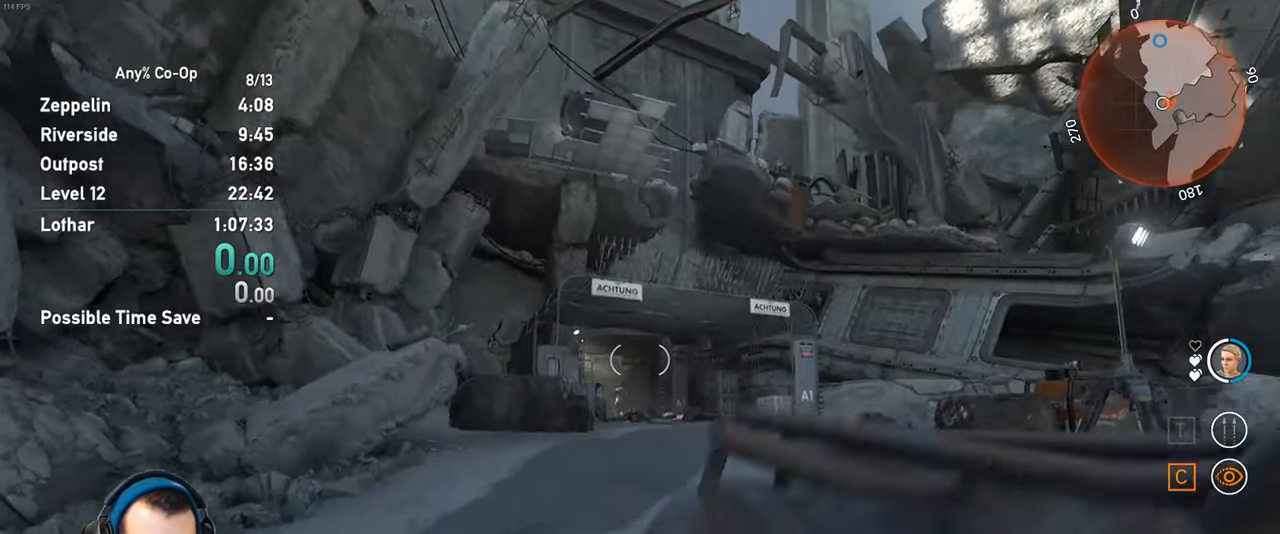
{"keys": ["shift", "w"], "mouse": [], "events": [[100, "a", "up"]]}